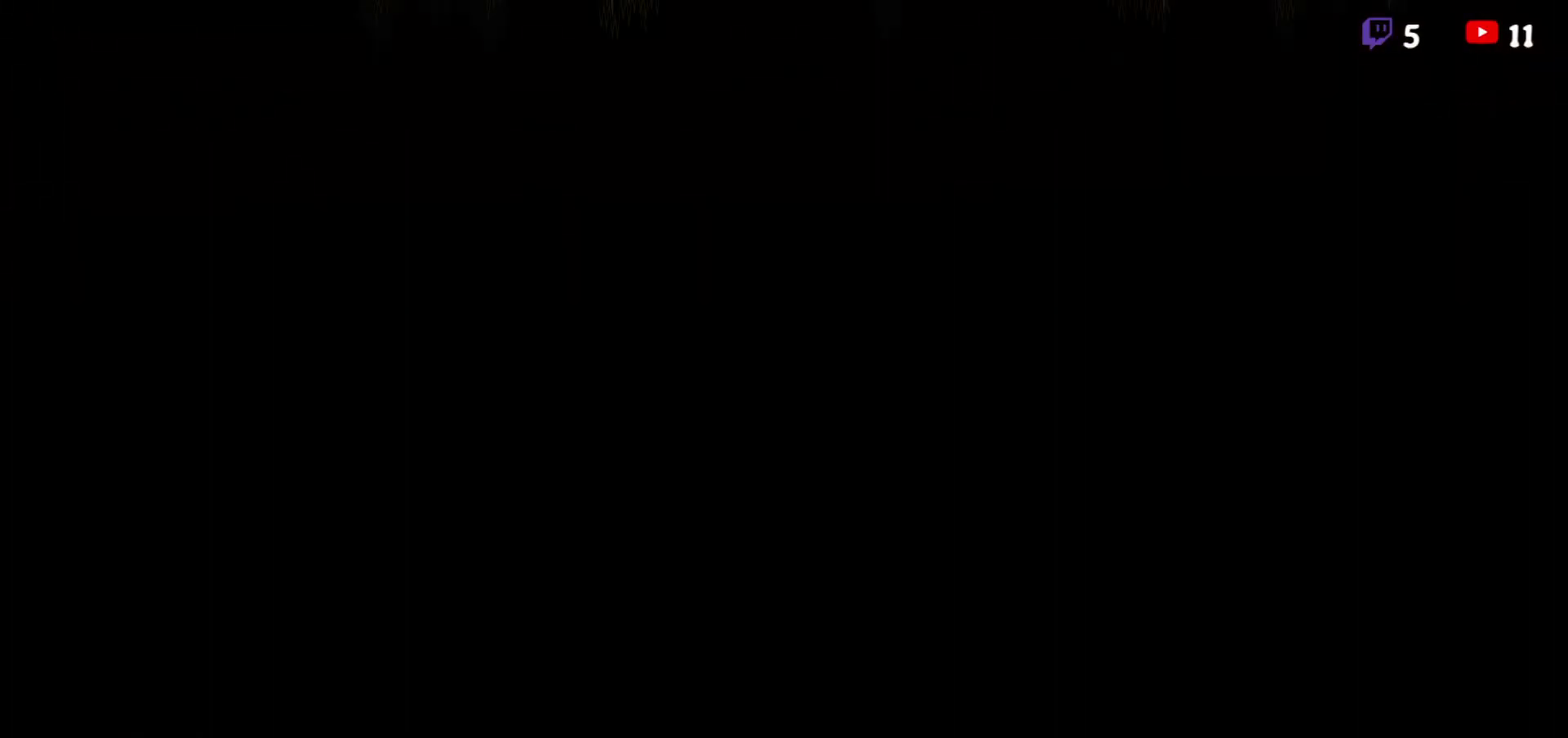
Gameplay with a controller (Xbox layout); each line is a JSON object with the inputs held at the frame after it. "events" lists button and stick changes between this image and that frame as [ms after this image, input, new state], when the widget could be followed in between. Not read: L3 R3 left_stick.
{"buttons": [], "right_stick": "center", "events": [[17, "DPAD_LEFT", "down"], [83, "DPAD_LEFT", "up"], [133, "DPAD_LEFT", "down"], [483, "DPAD_LEFT", "up"]]}
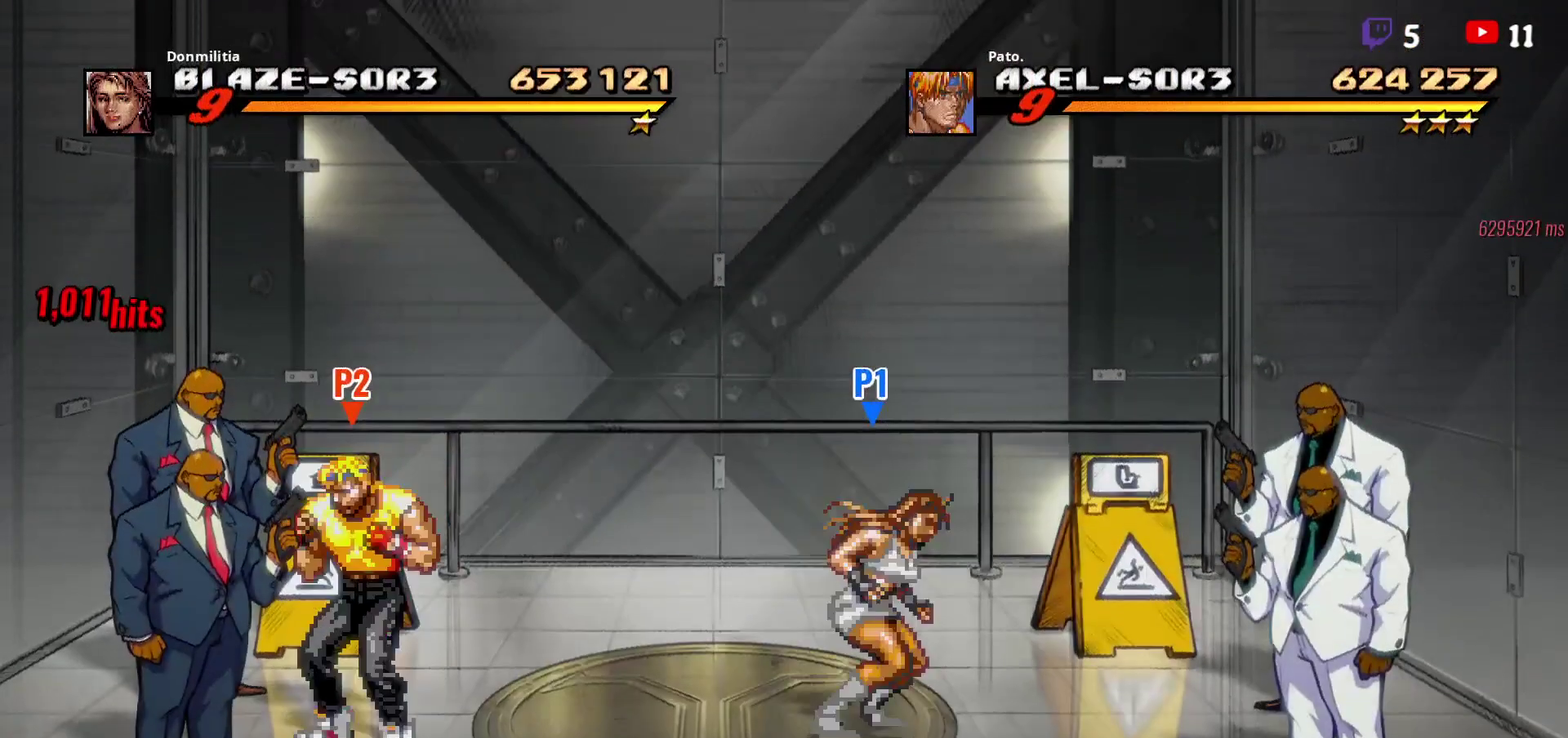
{"buttons": [], "right_stick": "center", "events": [[83, "L1", "down"], [183, "L1", "up"], [383, "Y", "down"], [467, "Y", "up"]]}
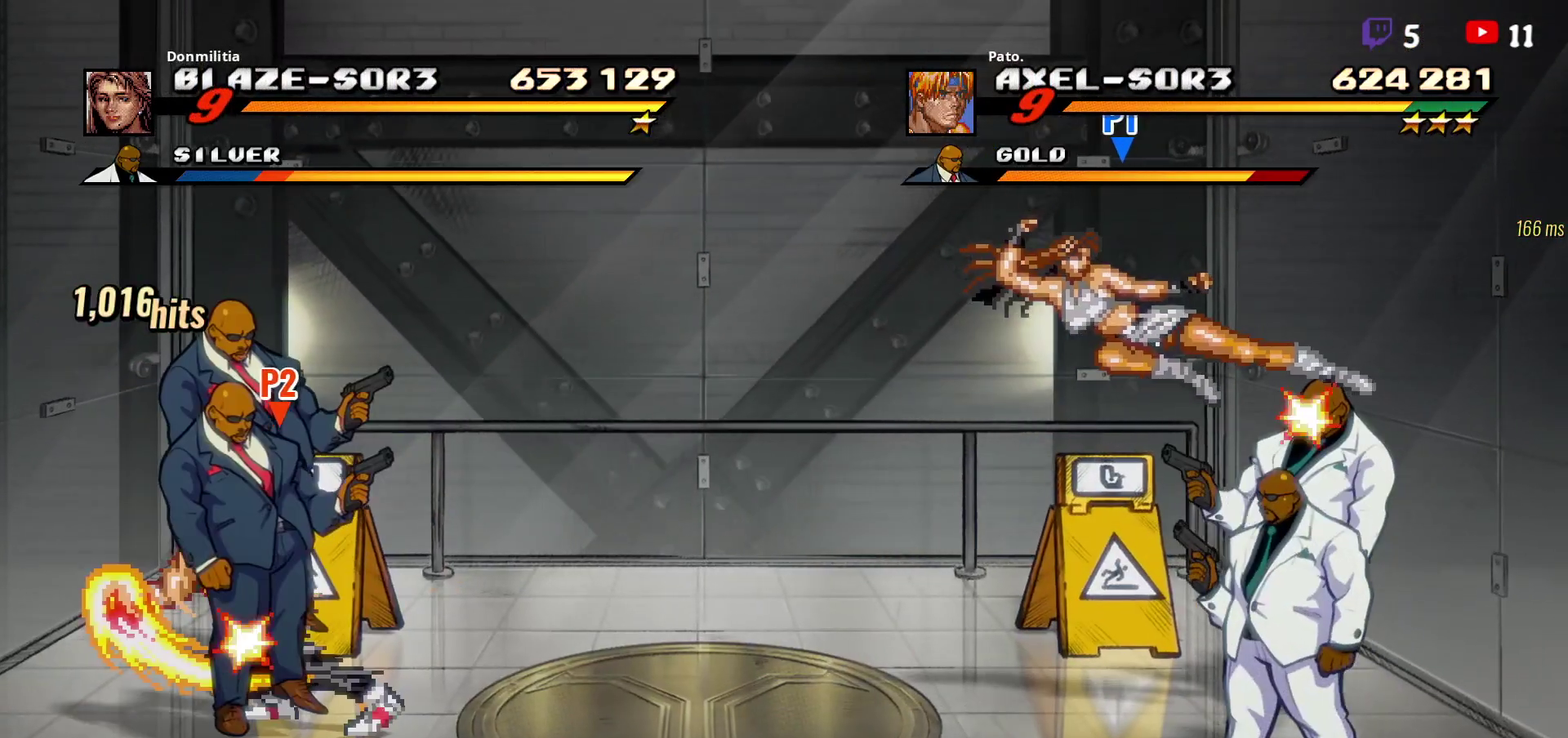
{"buttons": ["Y", "DPAD_LEFT"], "right_stick": "center", "events": [[67, "Y", "down"], [200, "Y", "up"], [350, "DPAD_LEFT", "down"], [400, "DPAD_LEFT", "up"], [450, "DPAD_LEFT", "down"], [500, "Y", "down"]]}
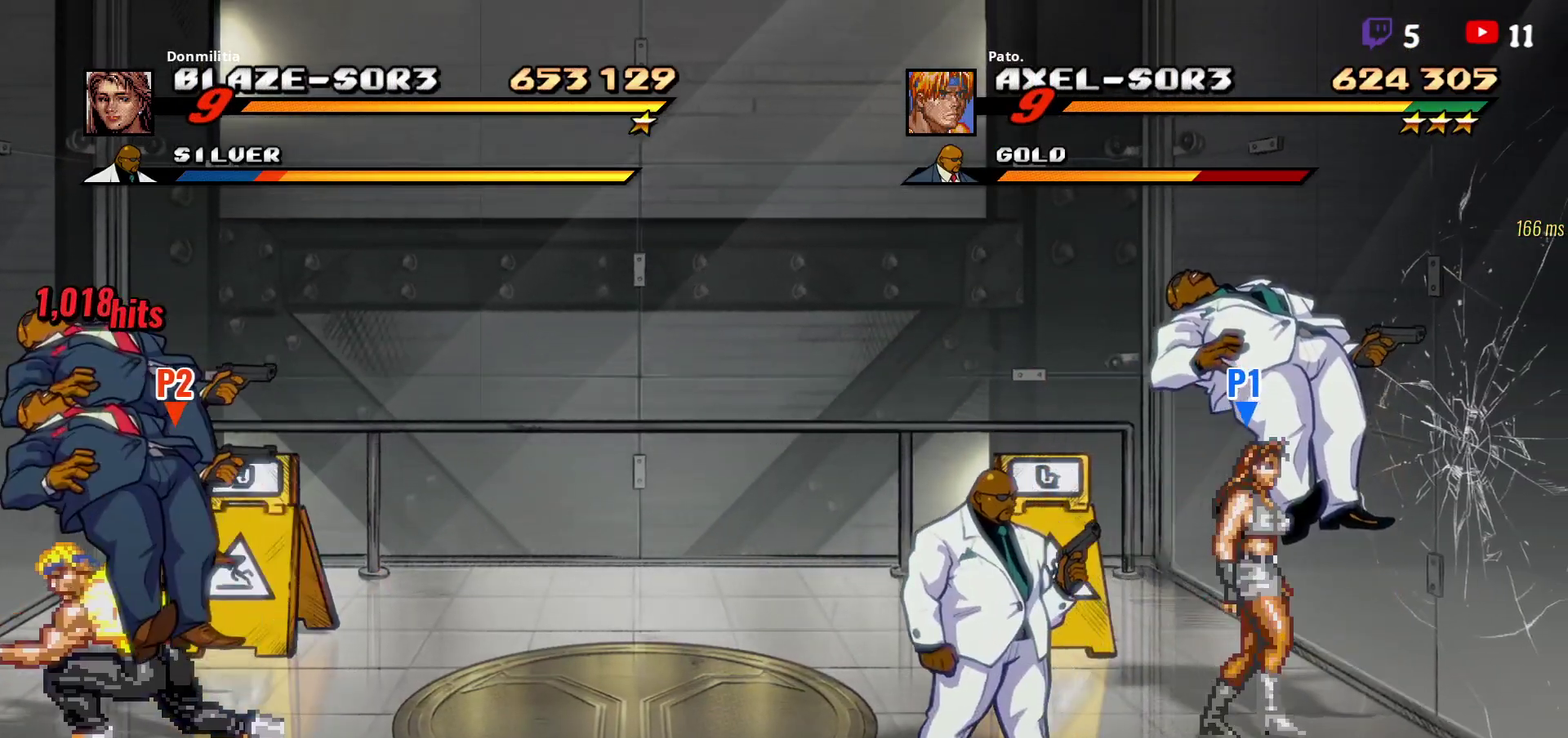
{"buttons": [], "right_stick": "center", "events": [[83, "Y", "up"], [117, "DPAD_LEFT", "up"], [150, "Y", "down"], [233, "Y", "up"], [333, "Y", "down"], [417, "Y", "up"]]}
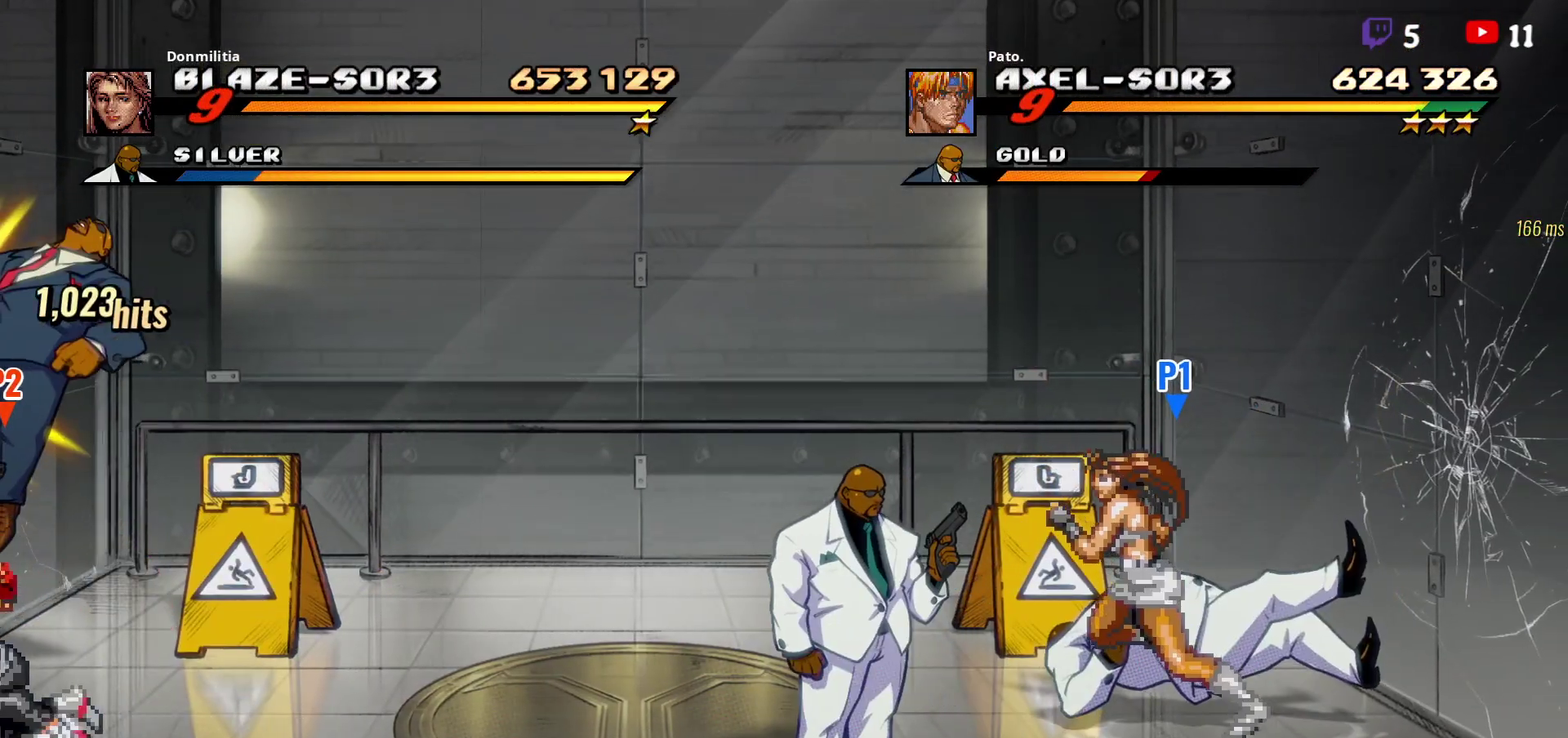
{"buttons": [], "right_stick": "center", "events": [[167, "Y", "down"], [217, "Y", "up"], [300, "Y", "down"], [367, "Y", "up"], [433, "Y", "down"], [500, "Y", "up"]]}
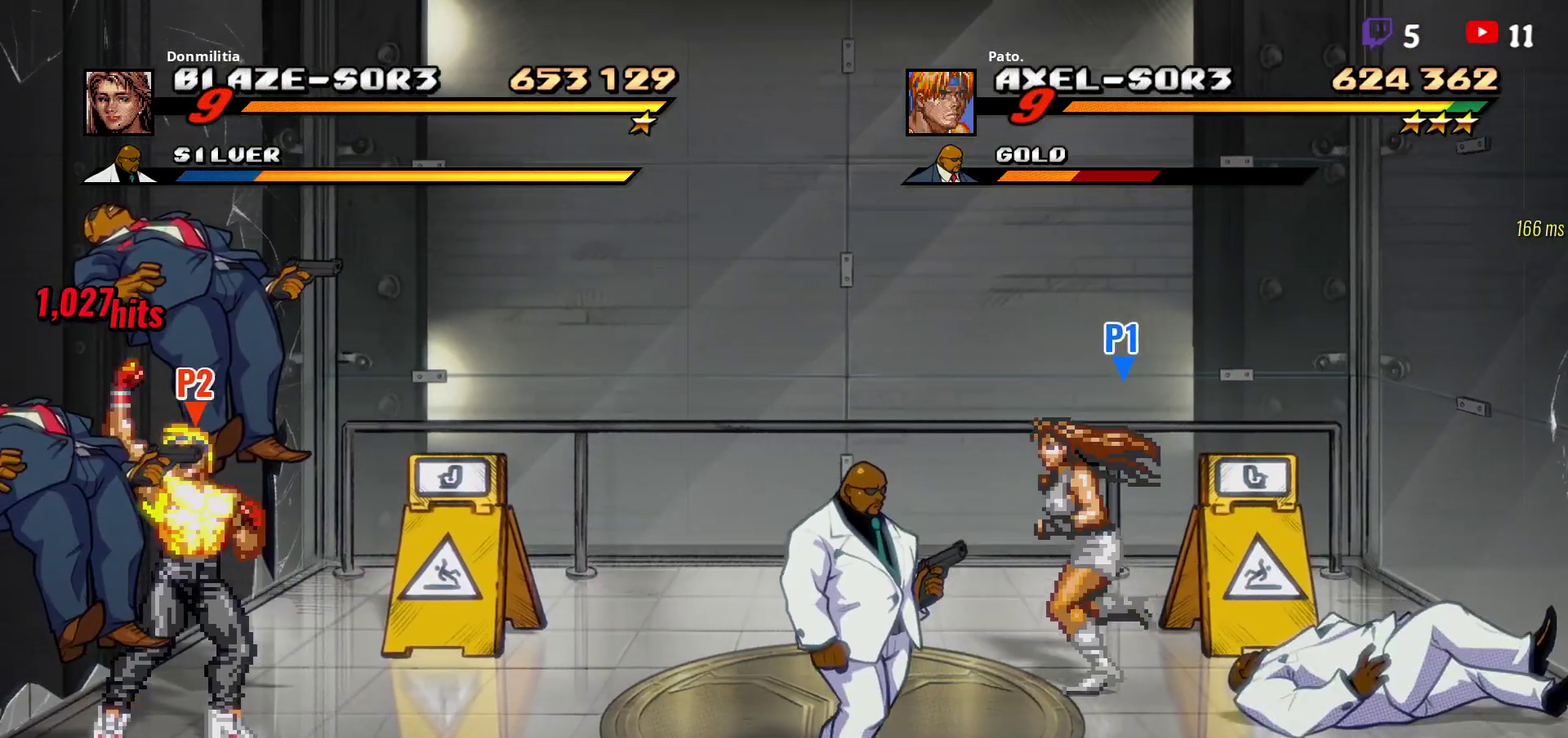
{"buttons": [], "right_stick": "center", "events": [[67, "Y", "down"], [133, "Y", "up"], [200, "Y", "down"], [317, "Y", "up"], [383, "Y", "down"], [450, "Y", "up"]]}
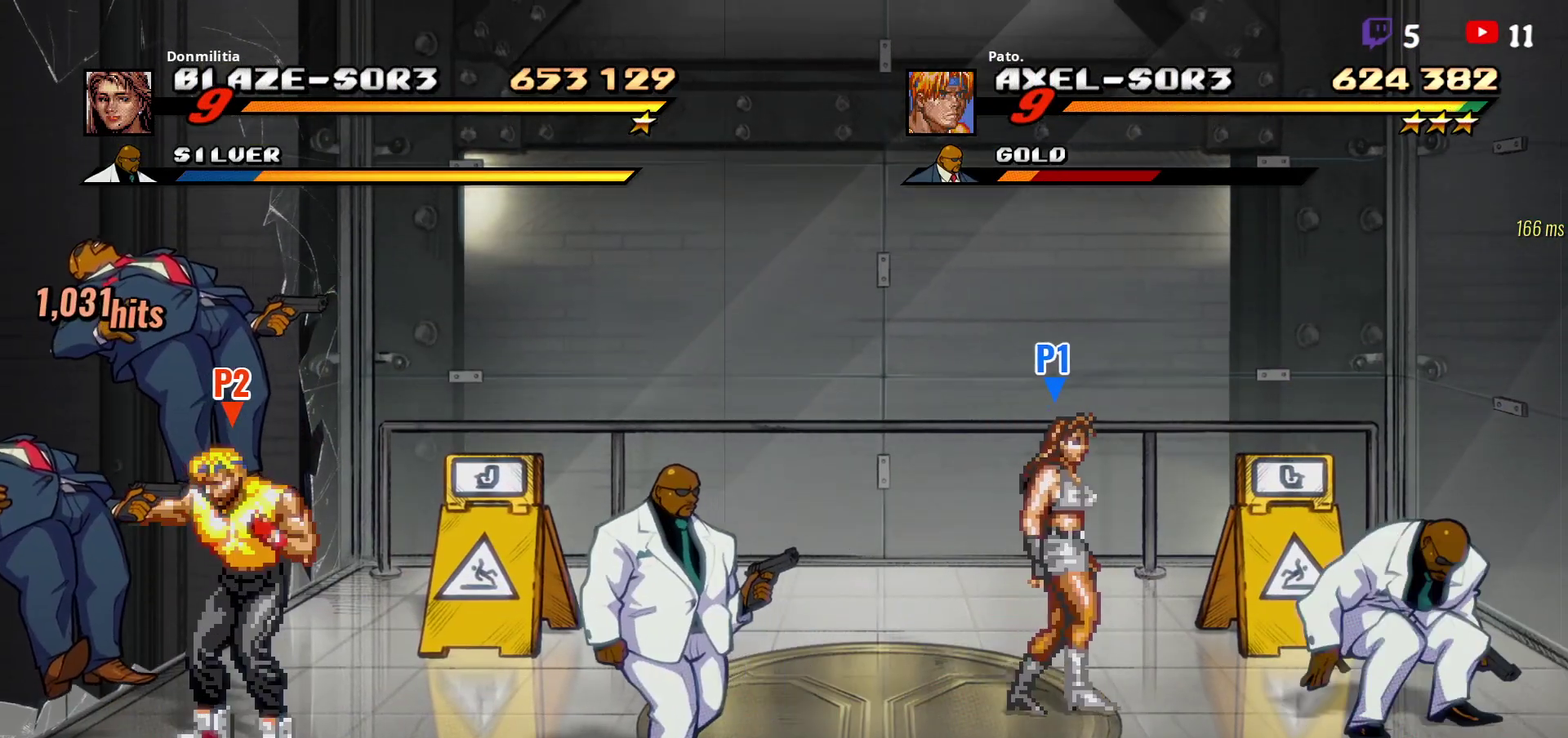
{"buttons": ["DPAD_RIGHT"], "right_stick": "center", "events": [[17, "Y", "down"], [100, "Y", "up"], [150, "Y", "down"], [250, "Y", "up"], [350, "DPAD_RIGHT", "down"]]}
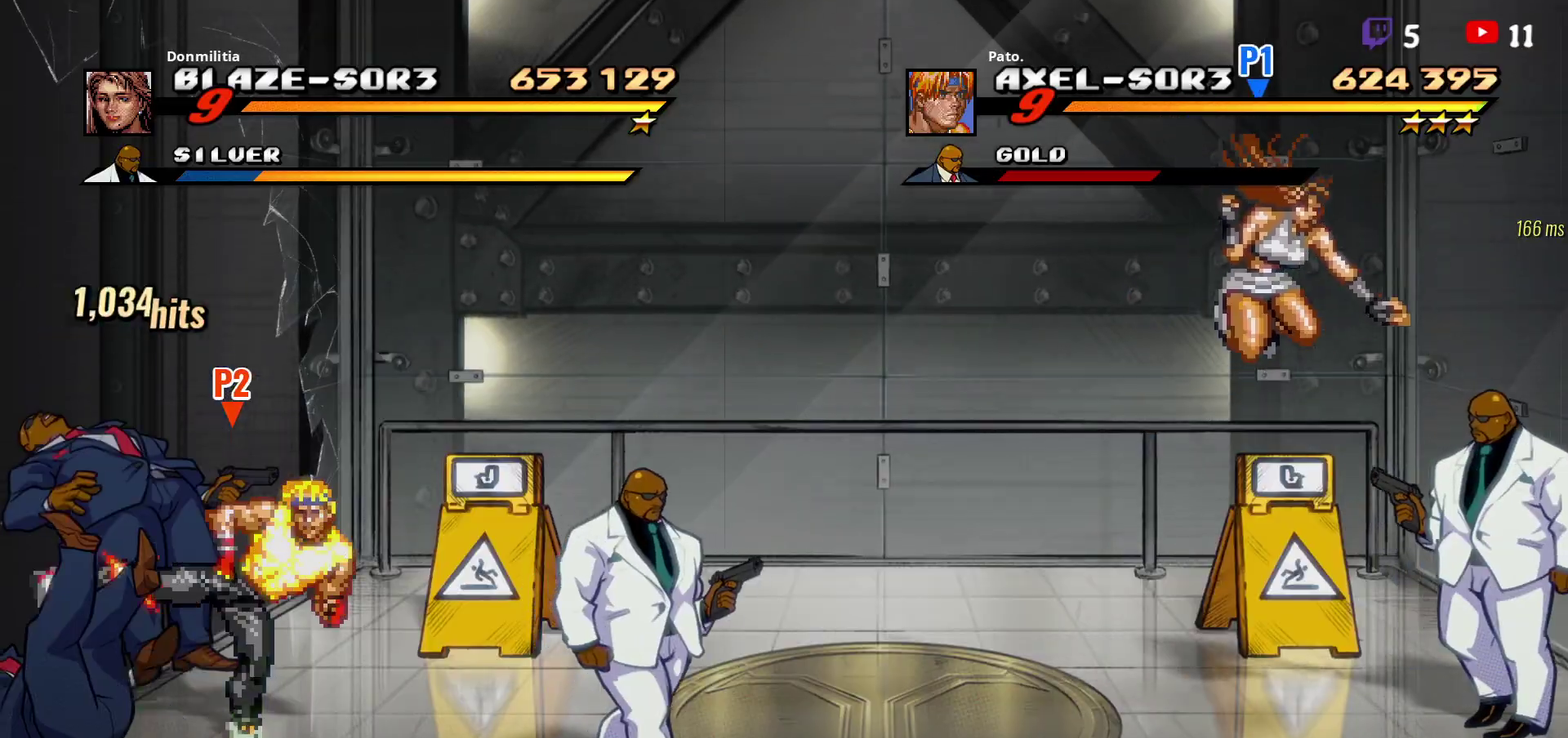
{"buttons": ["DPAD_RIGHT"], "right_stick": "center", "events": [[133, "DPAD_UP", "down"], [283, "DPAD_UP", "up"]]}
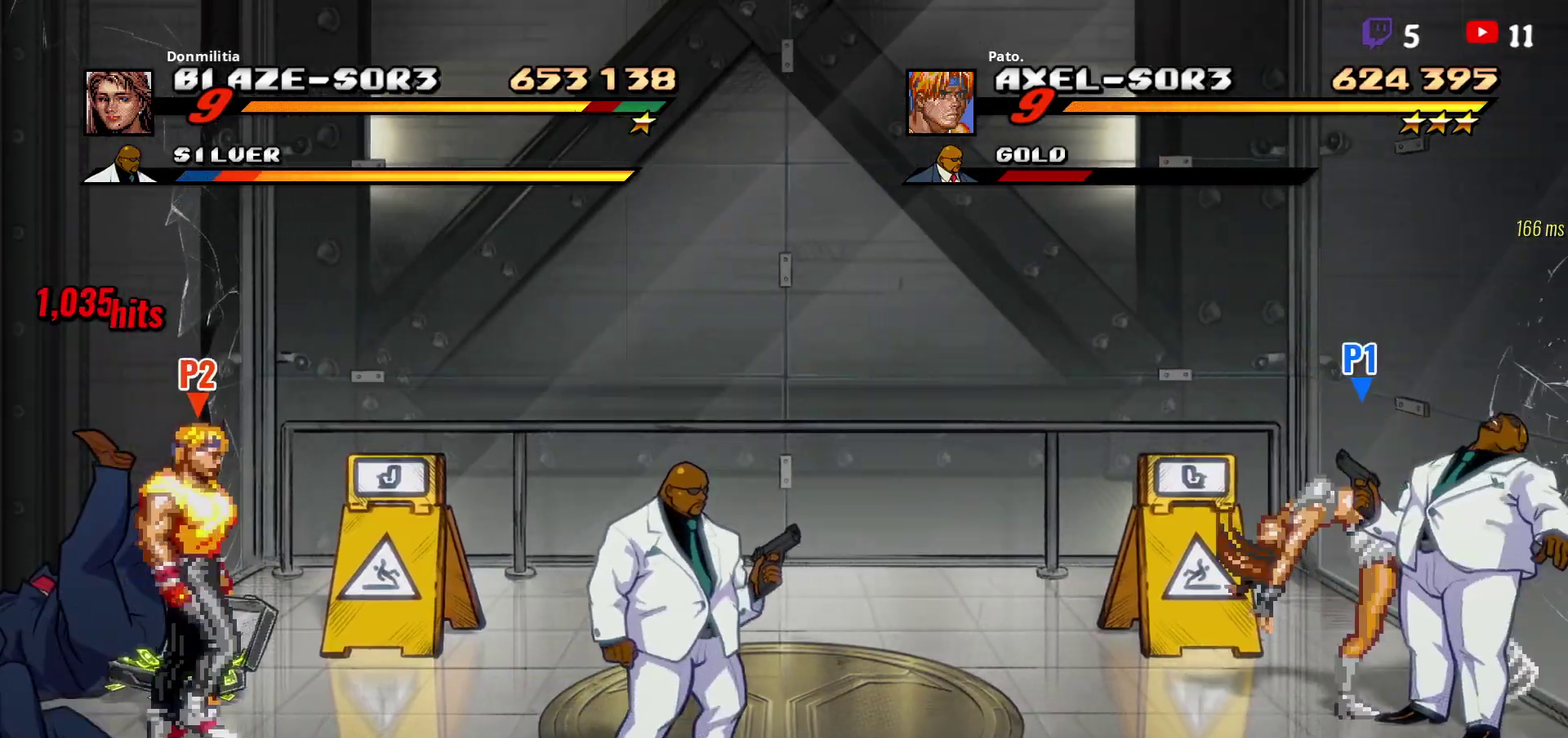
{"buttons": ["DPAD_RIGHT"], "right_stick": "center", "events": [[233, "DPAD_UP", "down"], [350, "DPAD_UP", "up"]]}
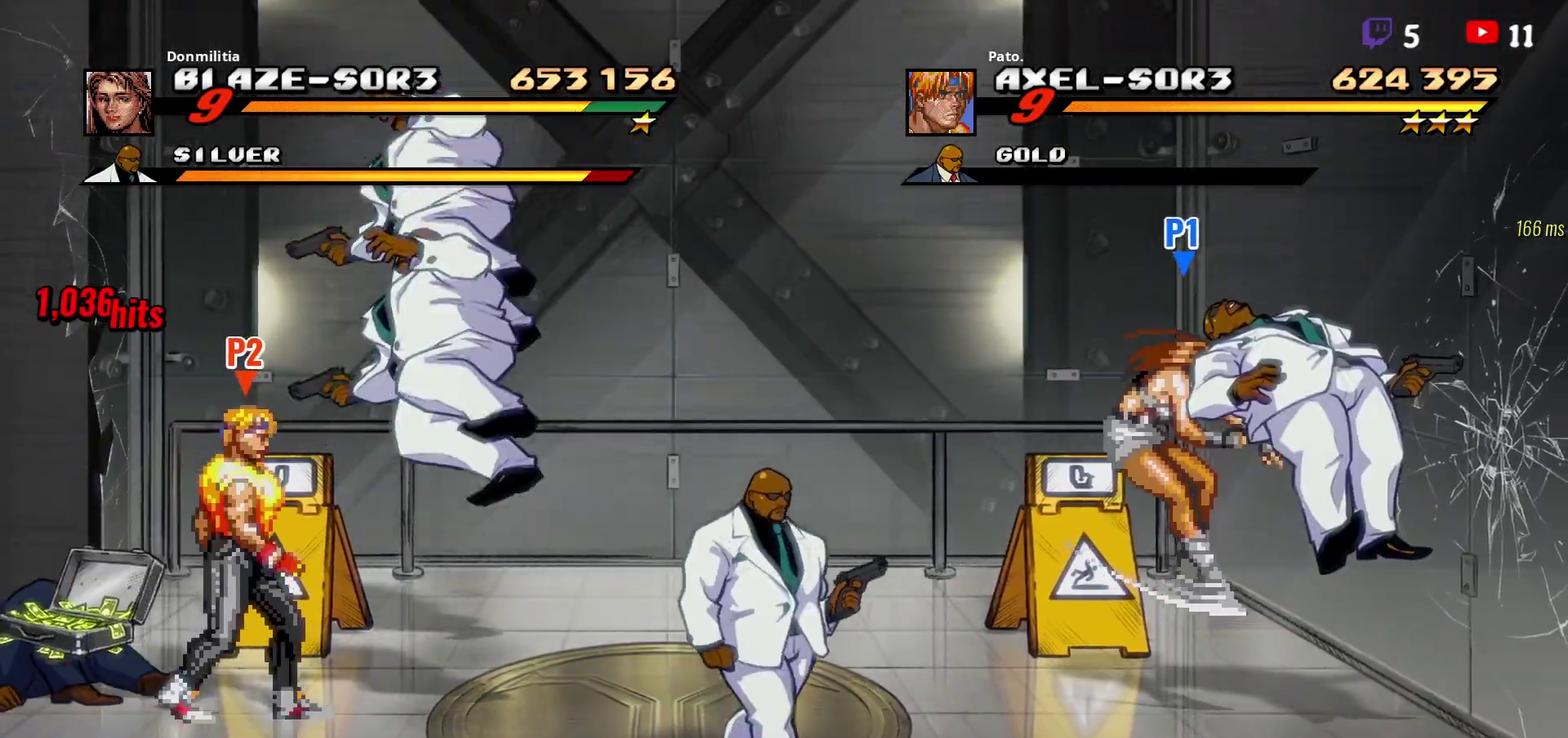
{"buttons": ["DPAD_RIGHT"], "right_stick": "center", "events": [[83, "L1", "down"], [200, "L1", "up"], [283, "DPAD_RIGHT", "up"], [483, "DPAD_RIGHT", "down"]]}
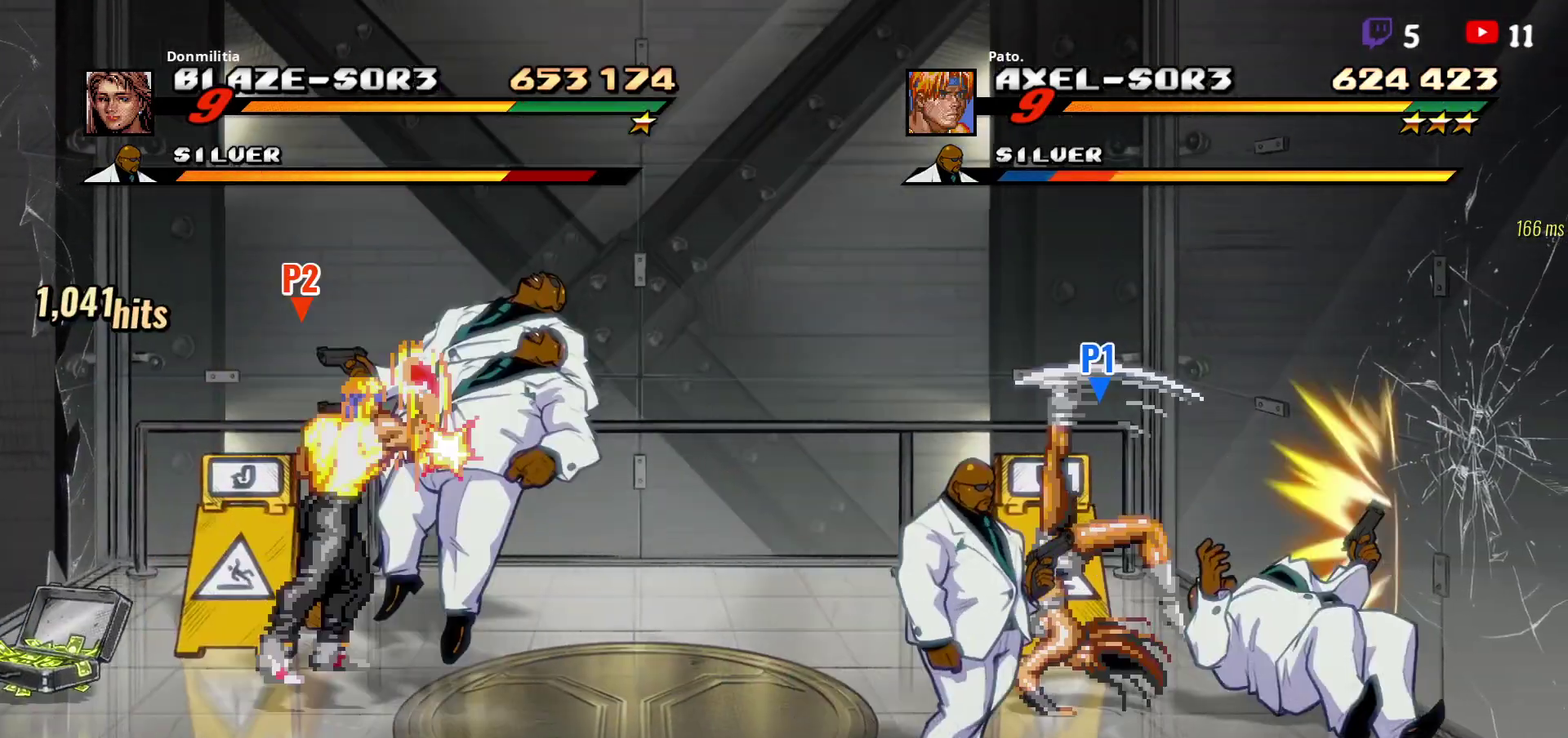
{"buttons": [], "right_stick": "center", "events": [[167, "Y", "down"], [267, "Y", "up"], [333, "Y", "down"], [450, "Y", "up"], [467, "DPAD_RIGHT", "up"]]}
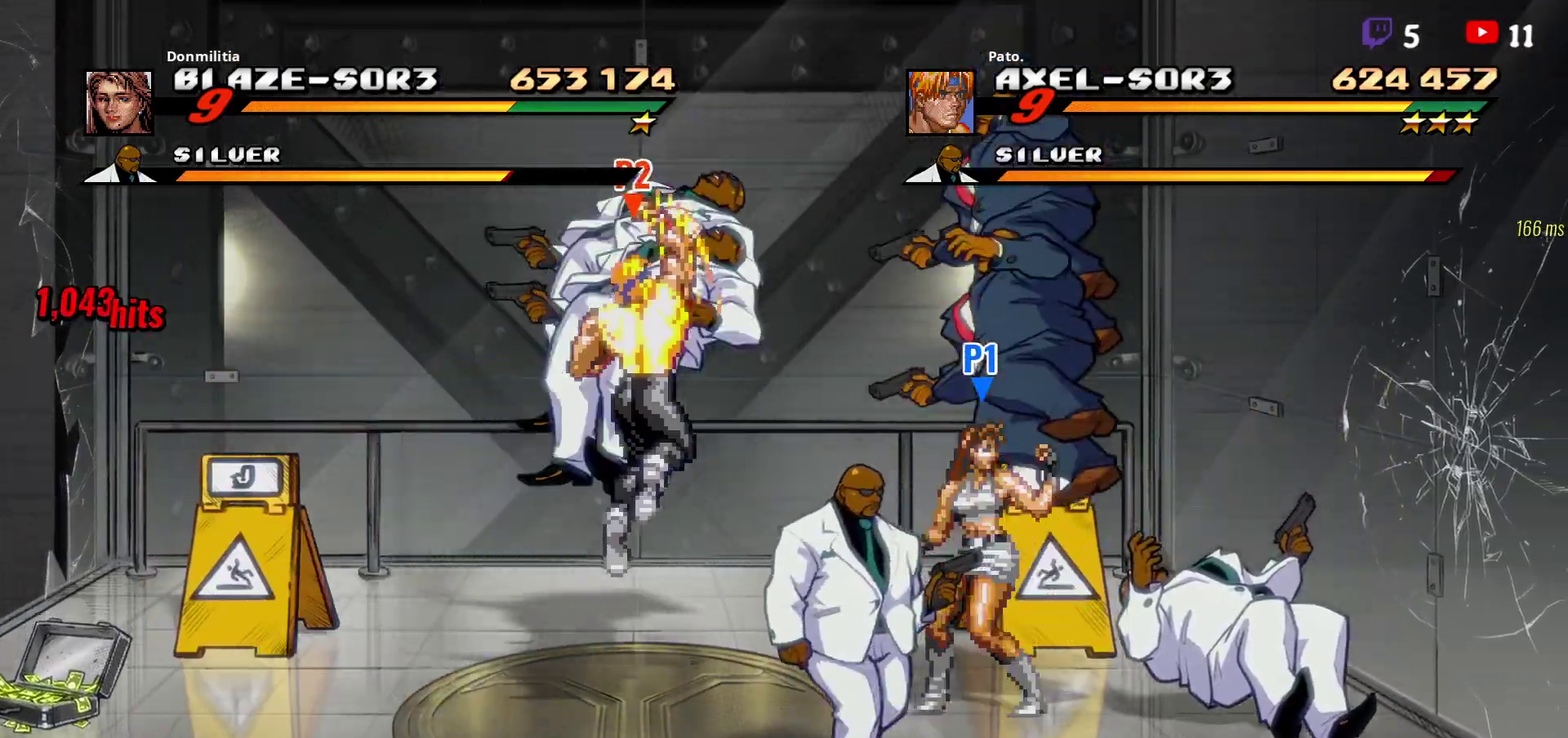
{"buttons": ["DPAD_RIGHT"], "right_stick": "center", "events": [[183, "L1", "down"], [283, "L1", "up"], [350, "L1", "down"], [417, "L1", "up"], [483, "DPAD_RIGHT", "down"]]}
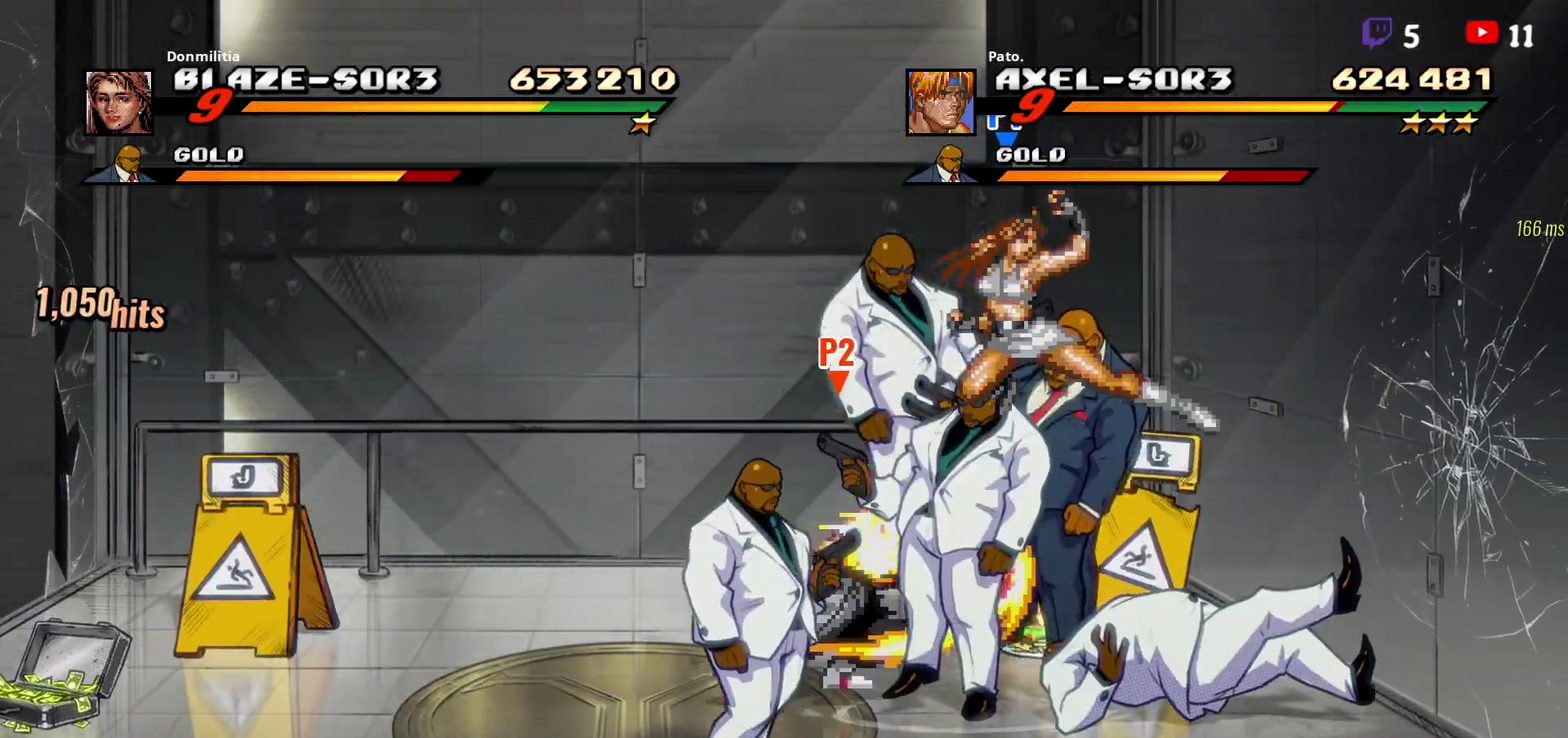
{"buttons": ["DPAD_RIGHT"], "right_stick": "center", "events": [[333, "Y", "down"], [417, "Y", "up"]]}
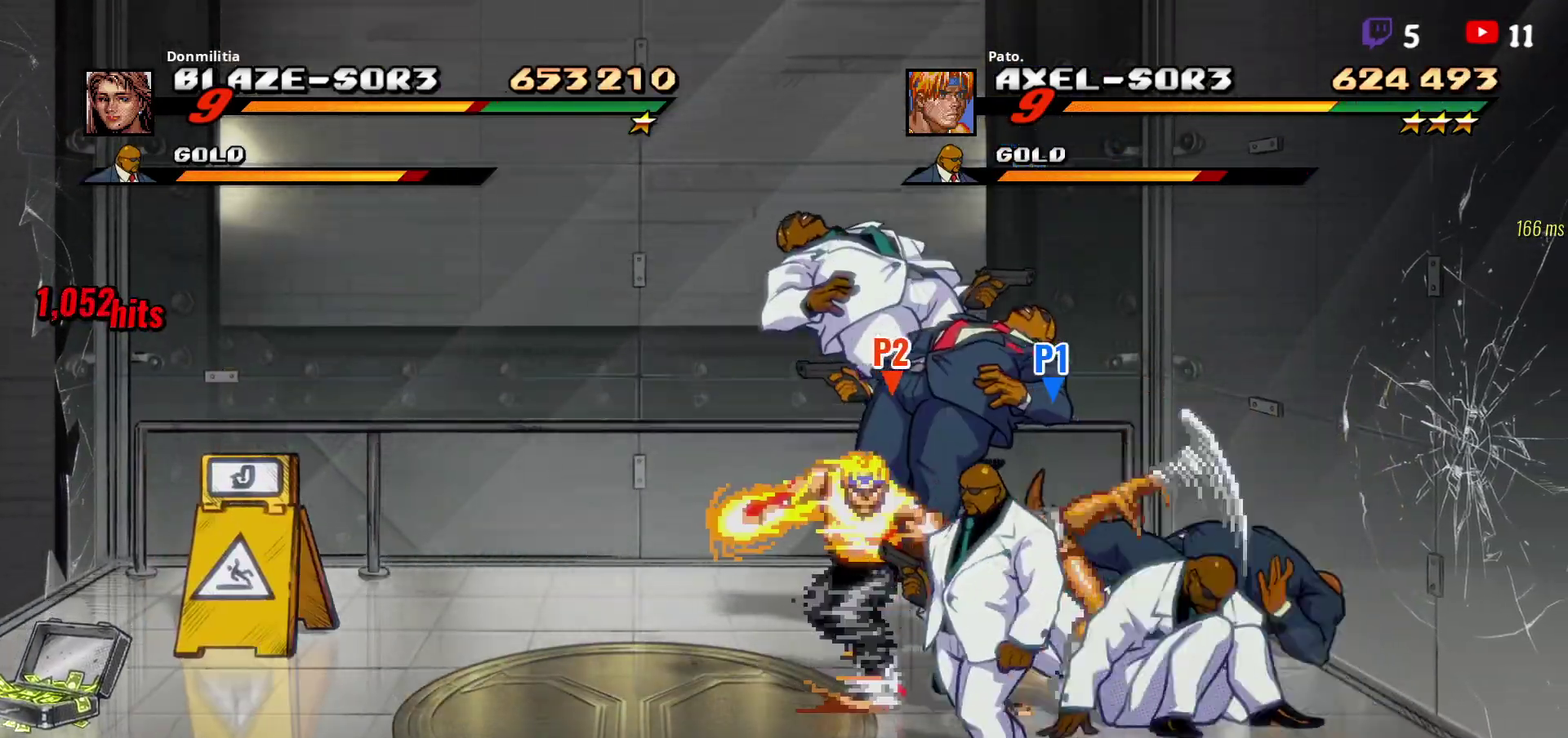
{"buttons": [], "right_stick": "center", "events": [[50, "Y", "down"], [167, "Y", "up"], [283, "DPAD_RIGHT", "up"], [383, "L1", "down"], [467, "L1", "up"]]}
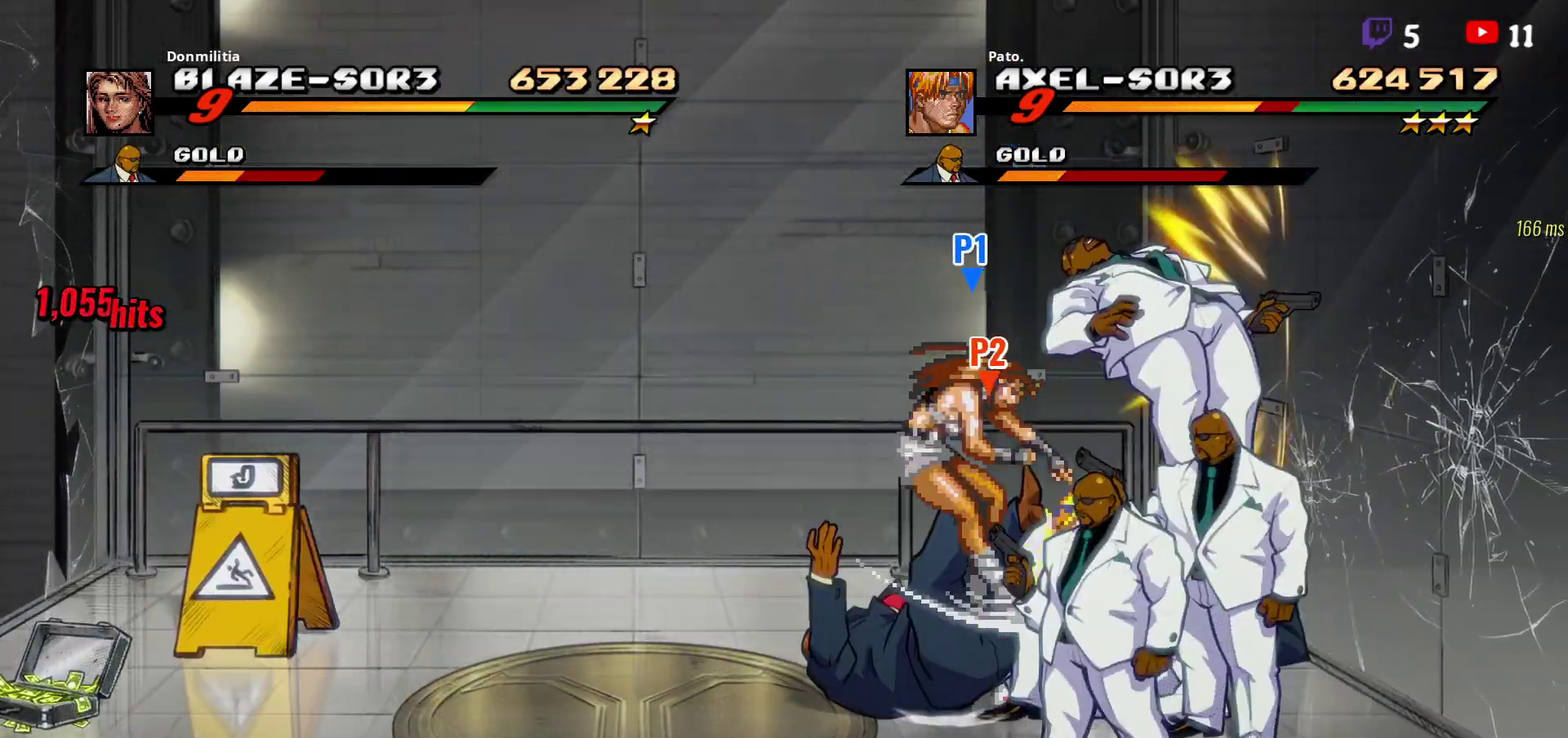
{"buttons": [], "right_stick": "center", "events": [[50, "L1", "down"], [133, "L1", "up"]]}
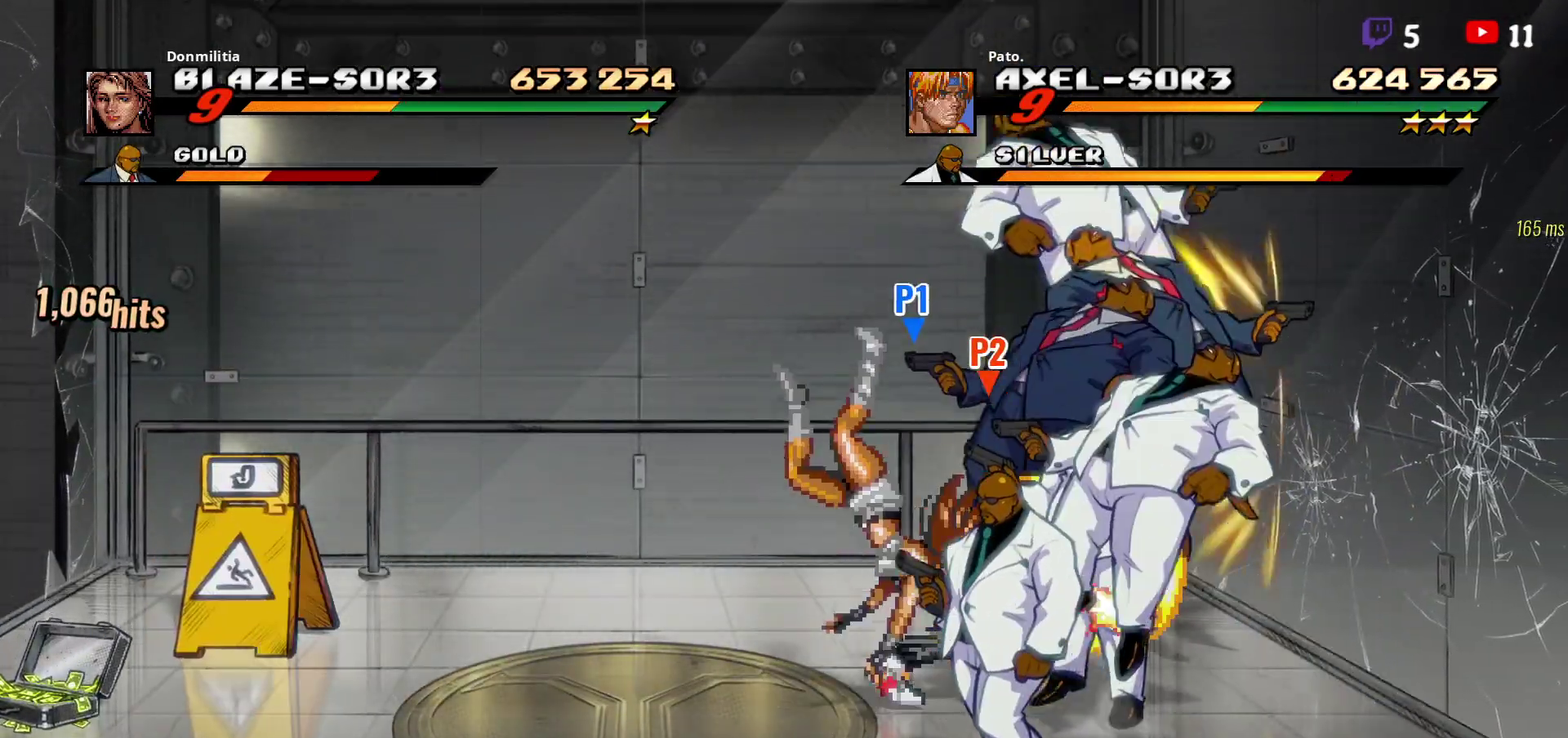
{"buttons": [], "right_stick": "center", "events": [[17, "DPAD_RIGHT", "down"], [50, "Y", "down"], [133, "Y", "up"], [200, "Y", "down"], [217, "DPAD_RIGHT", "up"], [300, "Y", "up"]]}
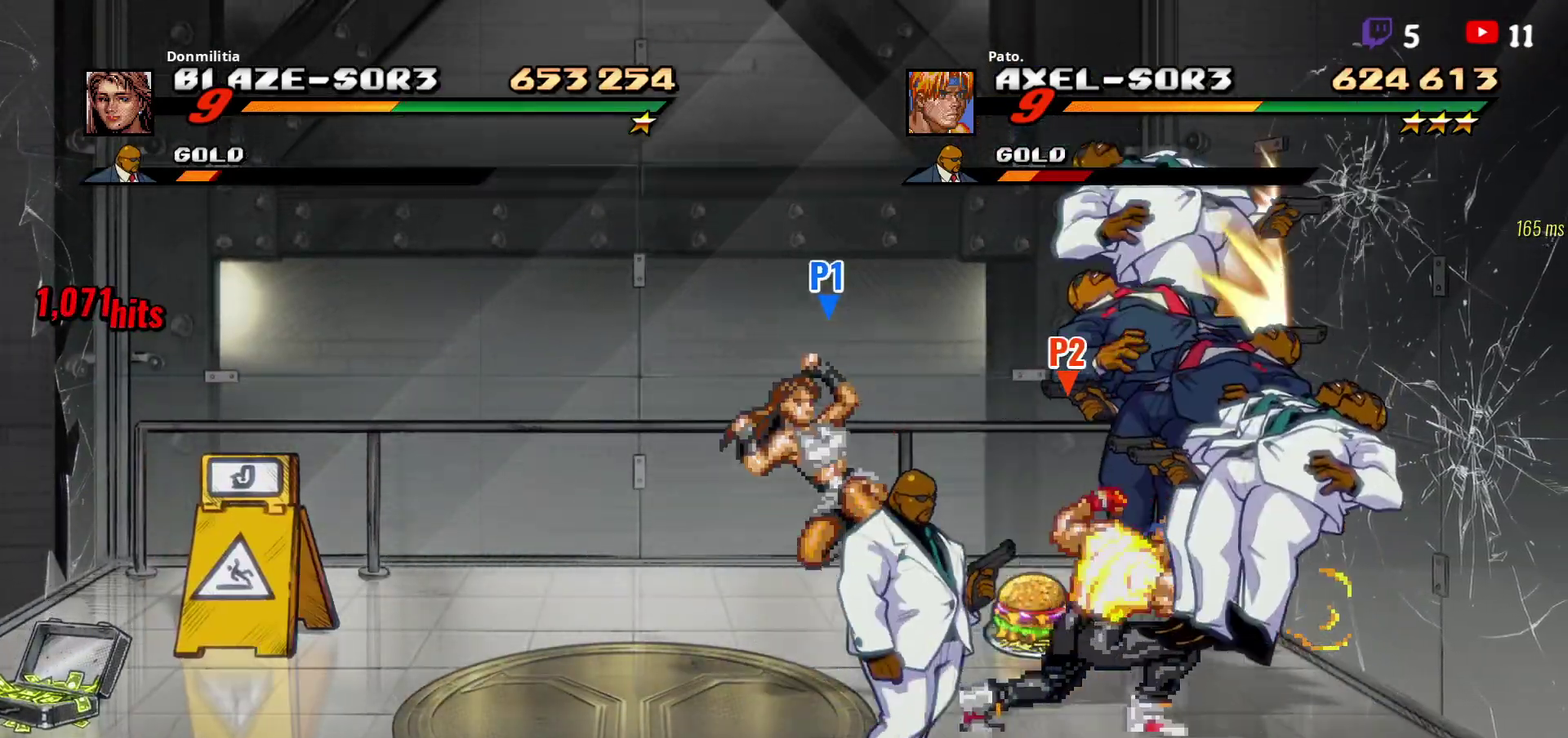
{"buttons": ["Y"], "right_stick": "center", "events": [[33, "Y", "down"], [117, "Y", "up"], [183, "Y", "down"], [250, "Y", "up"], [333, "Y", "down"], [400, "Y", "up"], [467, "Y", "down"]]}
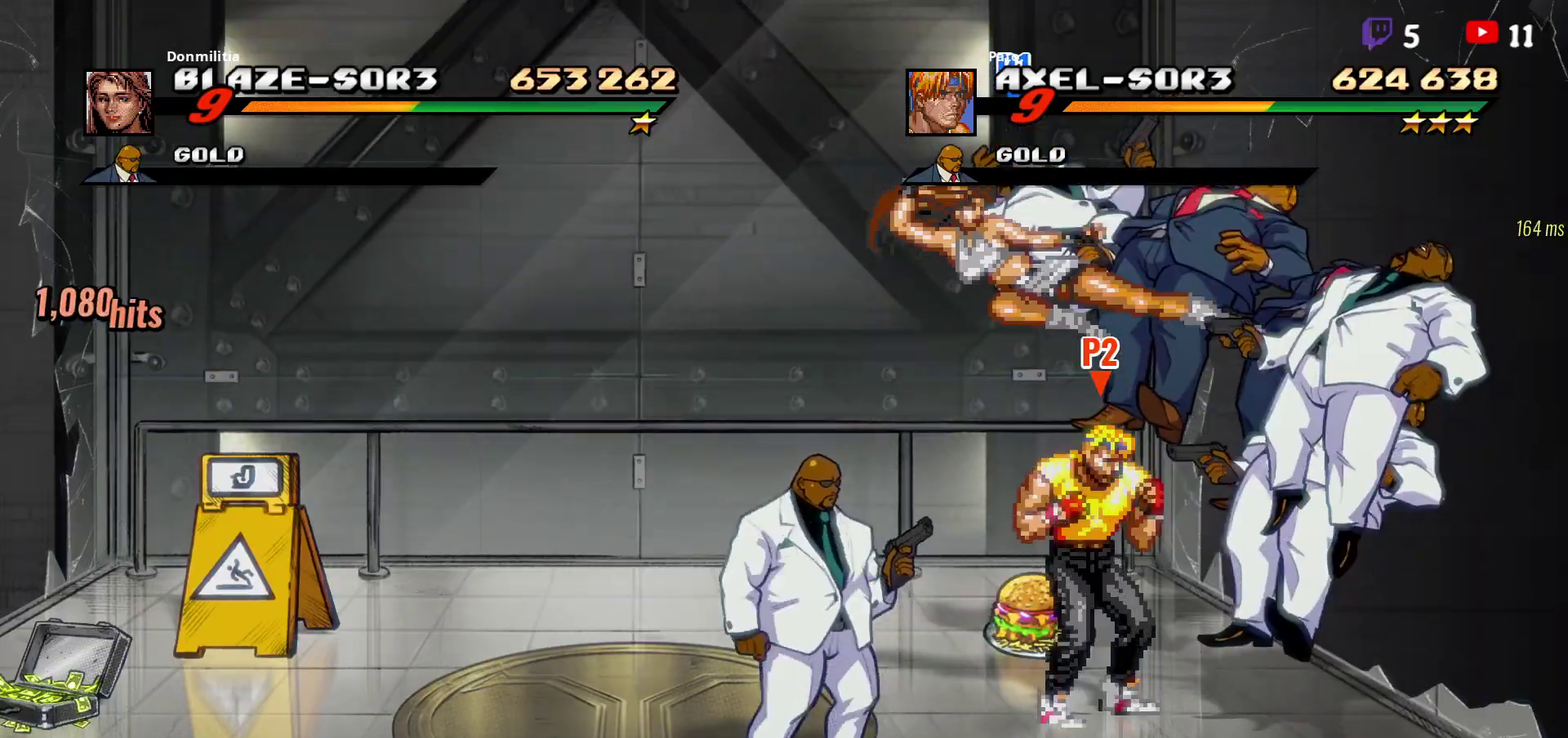
{"buttons": ["L1", "DPAD_LEFT"], "right_stick": "center", "events": [[50, "Y", "up"], [100, "Y", "down"], [183, "Y", "up"], [250, "Y", "down"], [333, "Y", "up"], [350, "DPAD_LEFT", "down"], [433, "L1", "down"]]}
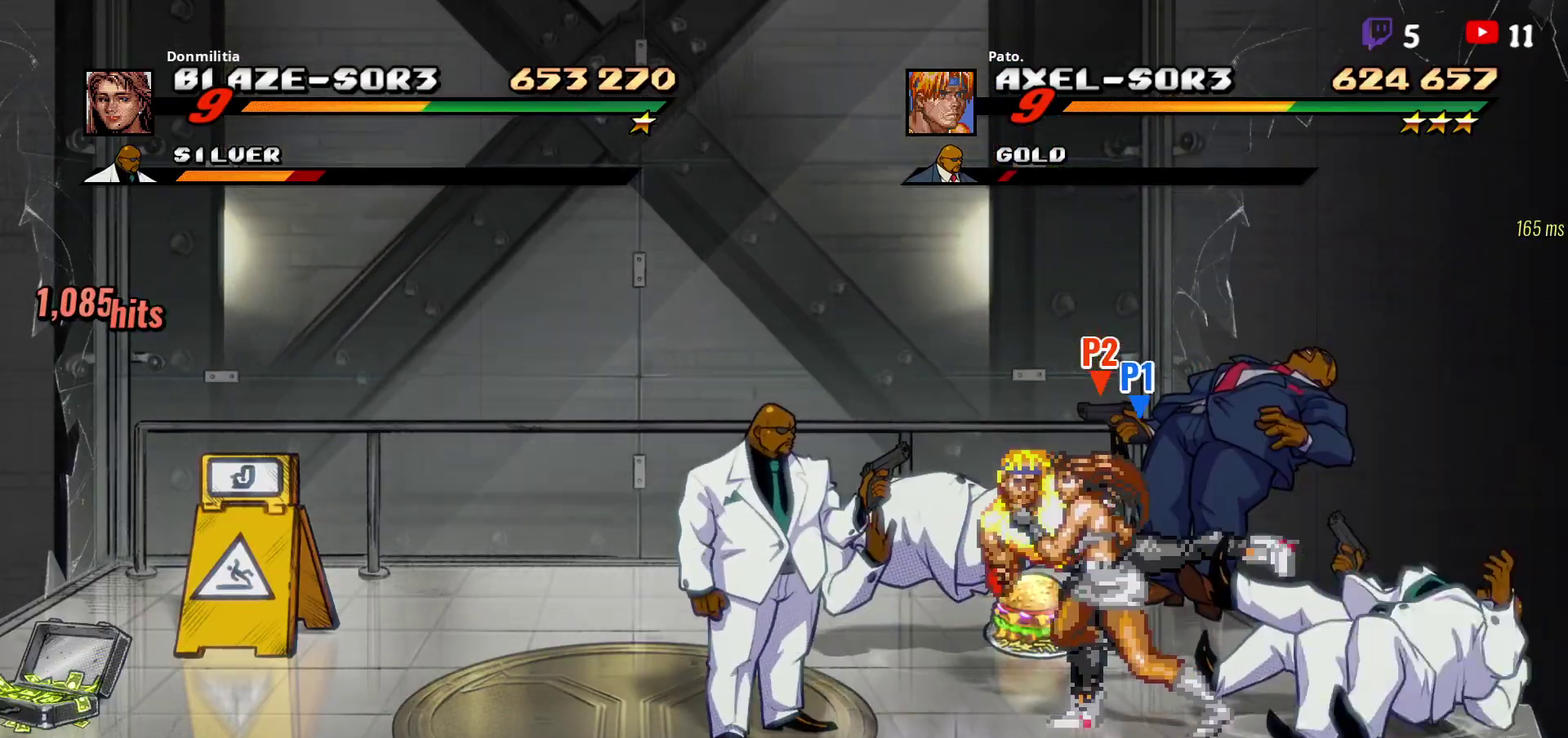
{"buttons": ["DPAD_RIGHT"], "right_stick": "center", "events": [[50, "L1", "up"], [300, "DPAD_LEFT", "up"], [350, "DPAD_RIGHT", "down"]]}
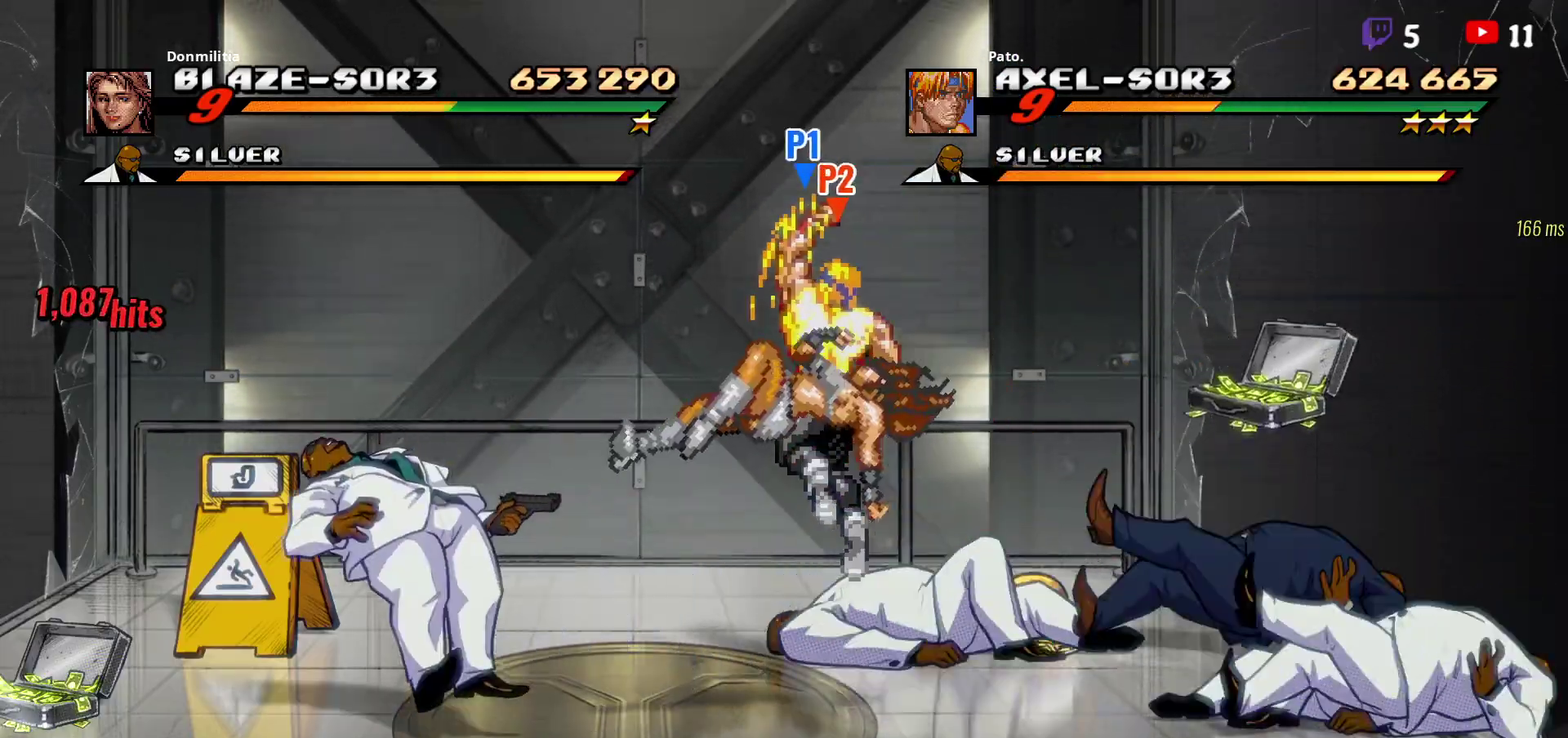
{"buttons": ["DPAD_UP", "DPAD_RIGHT"], "right_stick": "center", "events": [[200, "DPAD_UP", "down"]]}
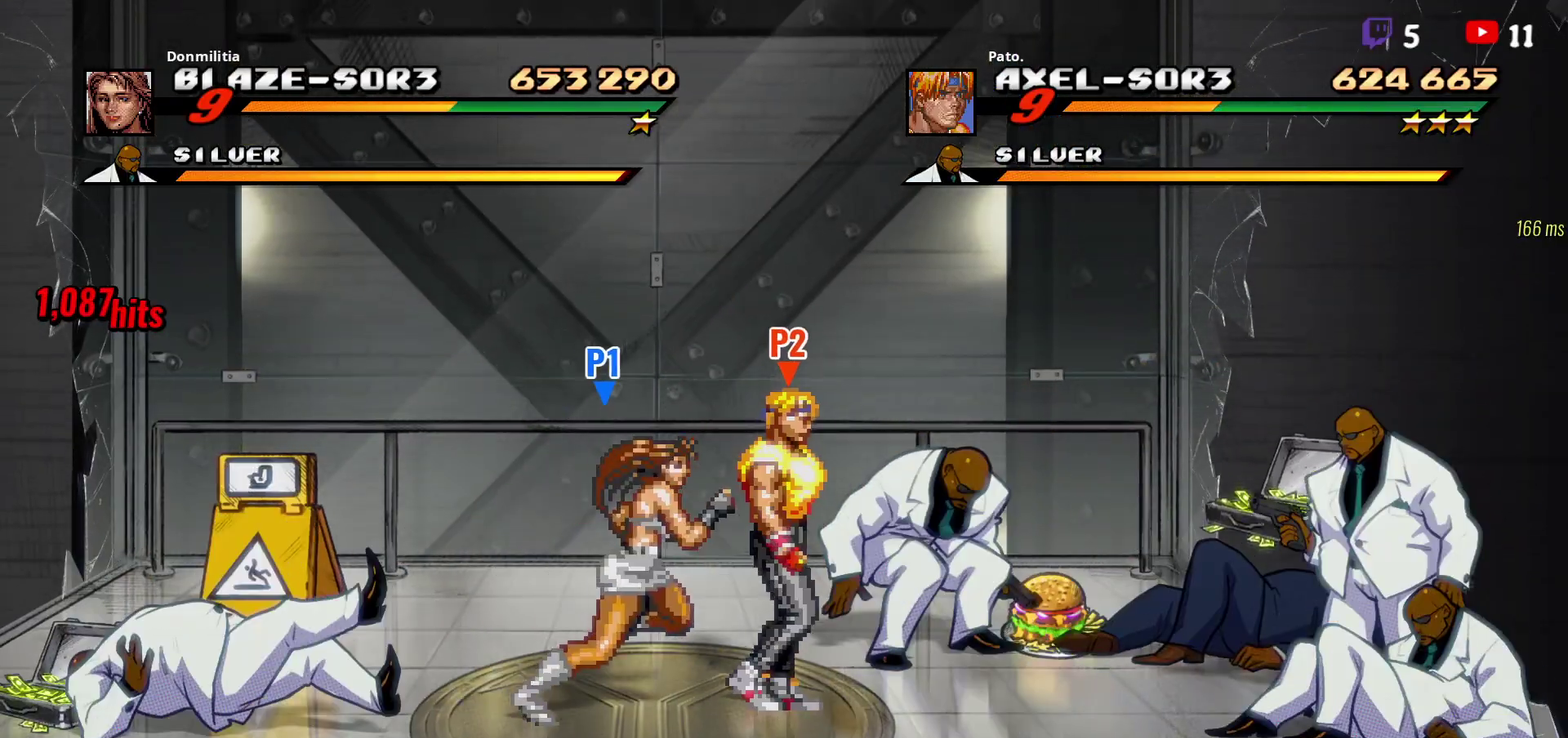
{"buttons": ["L1", "DPAD_RIGHT"], "right_stick": "center", "events": [[17, "Y", "down"], [100, "Y", "up"], [150, "DPAD_UP", "up"], [150, "Y", "down"], [350, "Y", "up"], [450, "L1", "down"]]}
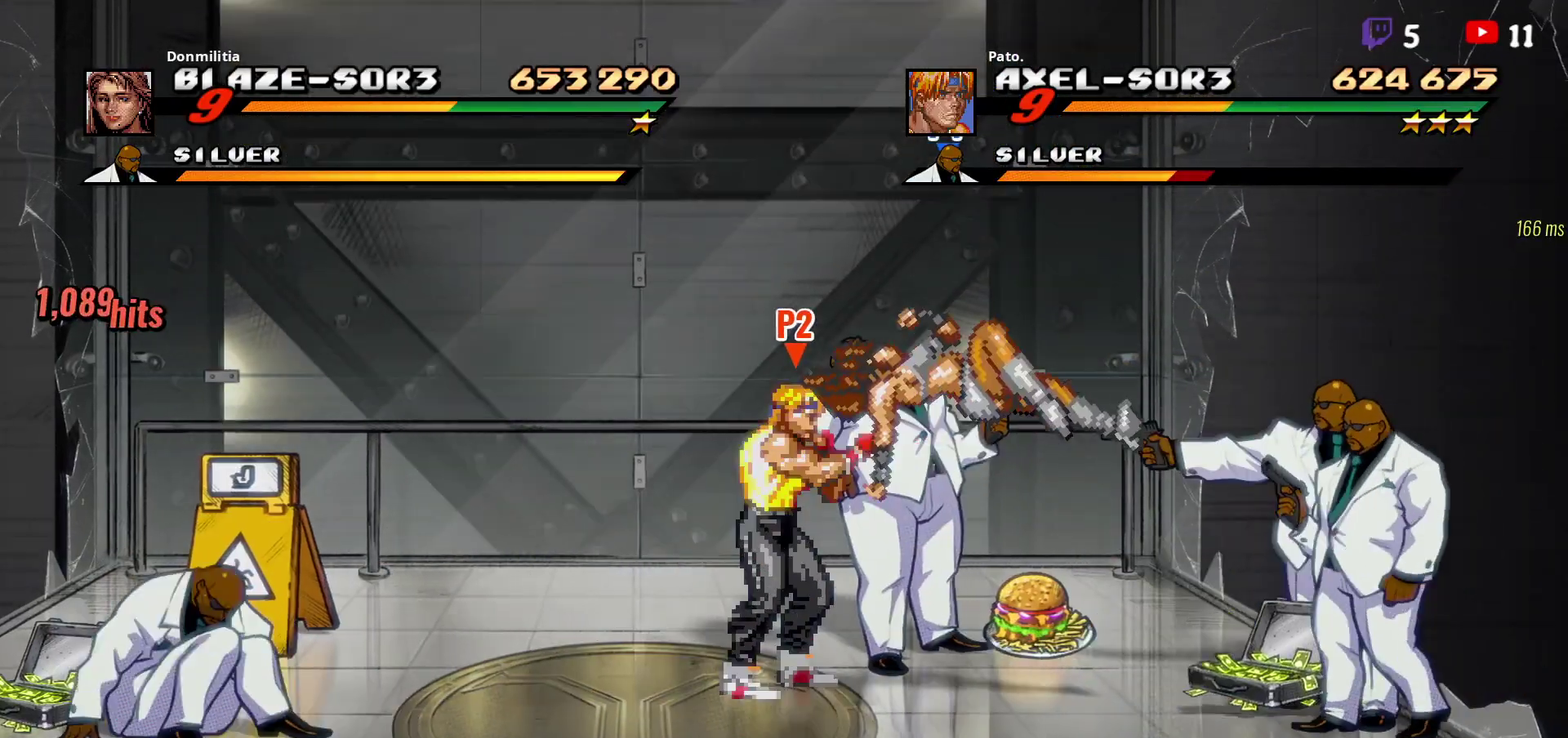
{"buttons": ["Y", "DPAD_LEFT"], "right_stick": "center", "events": [[67, "DPAD_RIGHT", "up"], [67, "L1", "up"], [133, "DPAD_LEFT", "down"], [450, "Y", "down"]]}
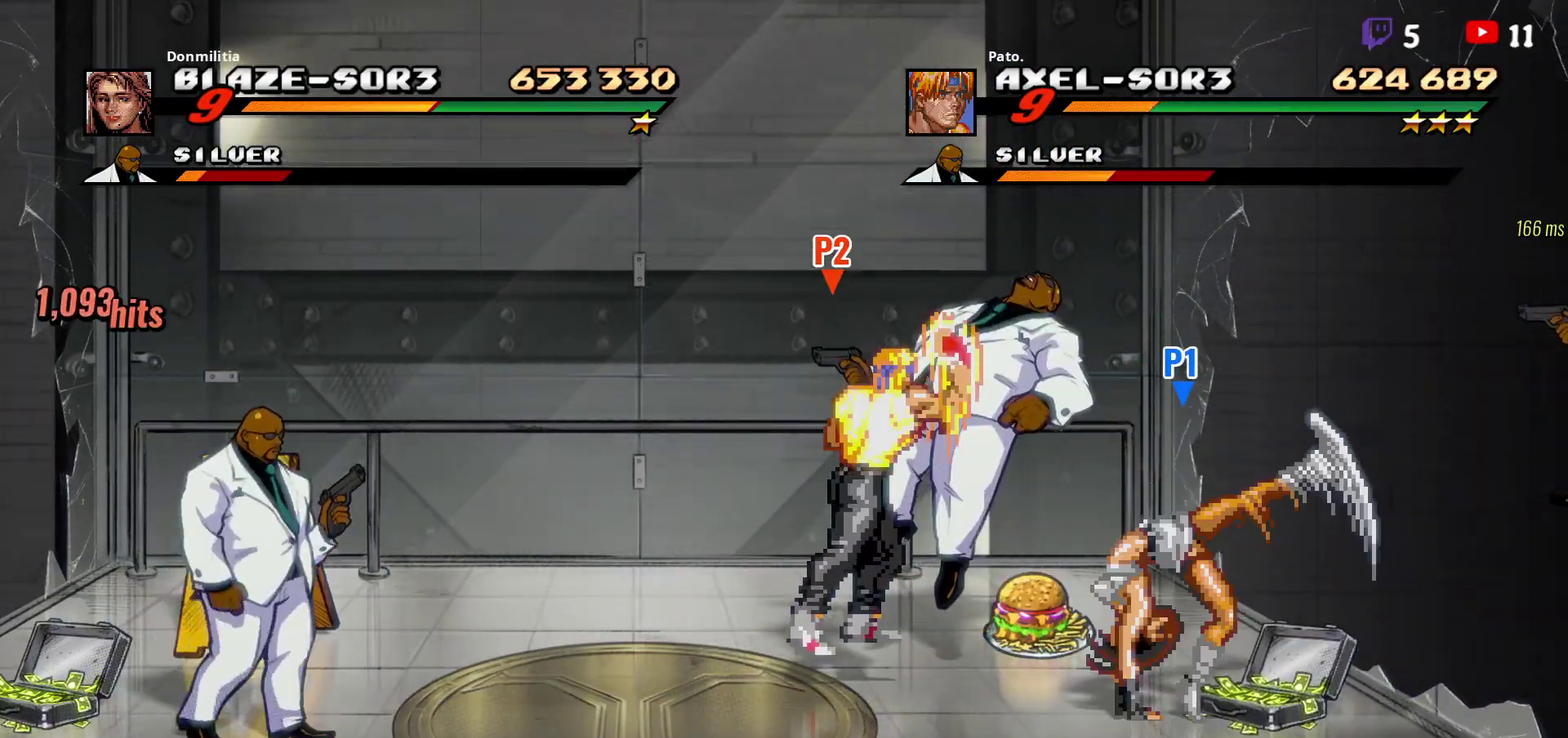
{"buttons": ["DPAD_LEFT"], "right_stick": "center", "events": [[83, "Y", "up"]]}
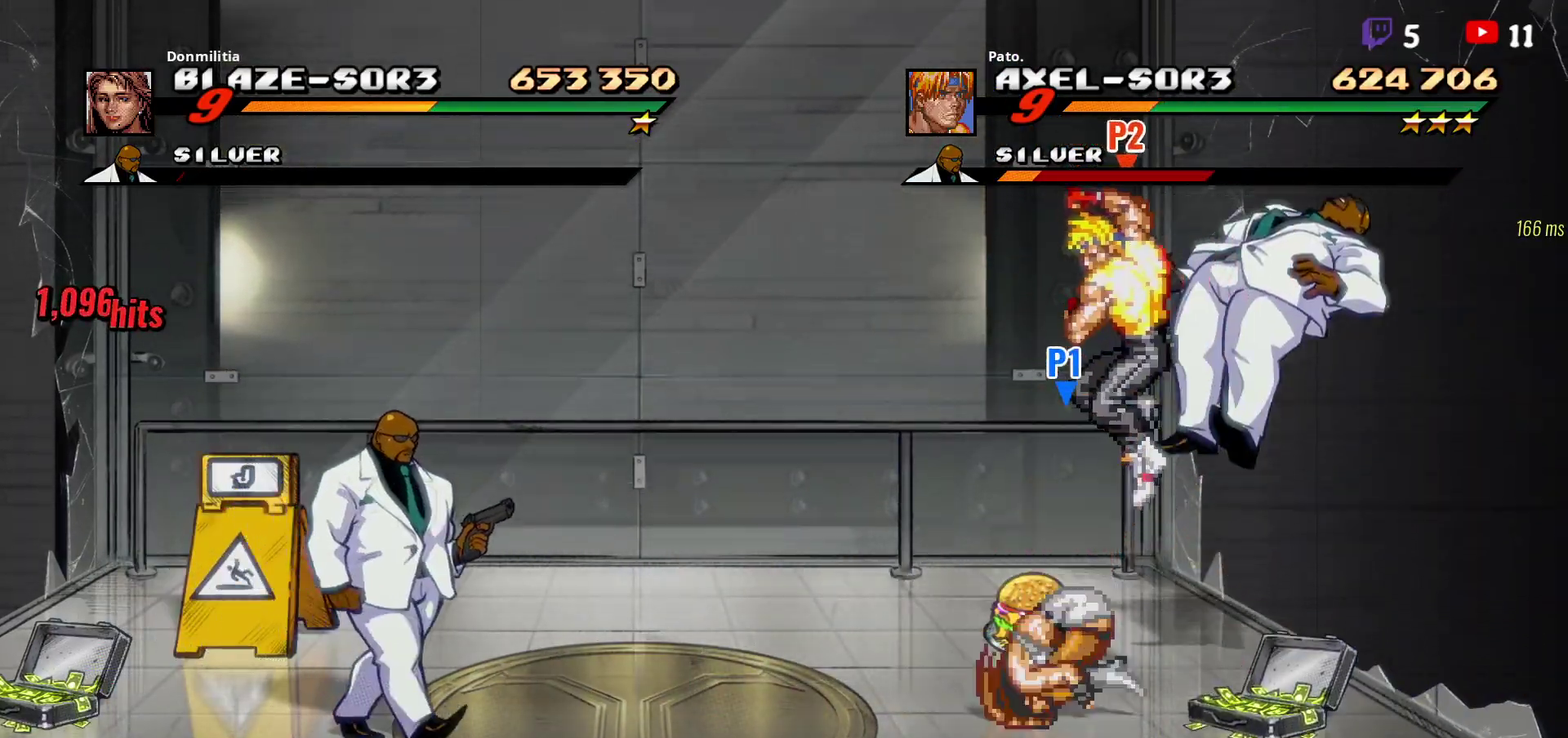
{"buttons": ["DPAD_LEFT"], "right_stick": "center", "events": []}
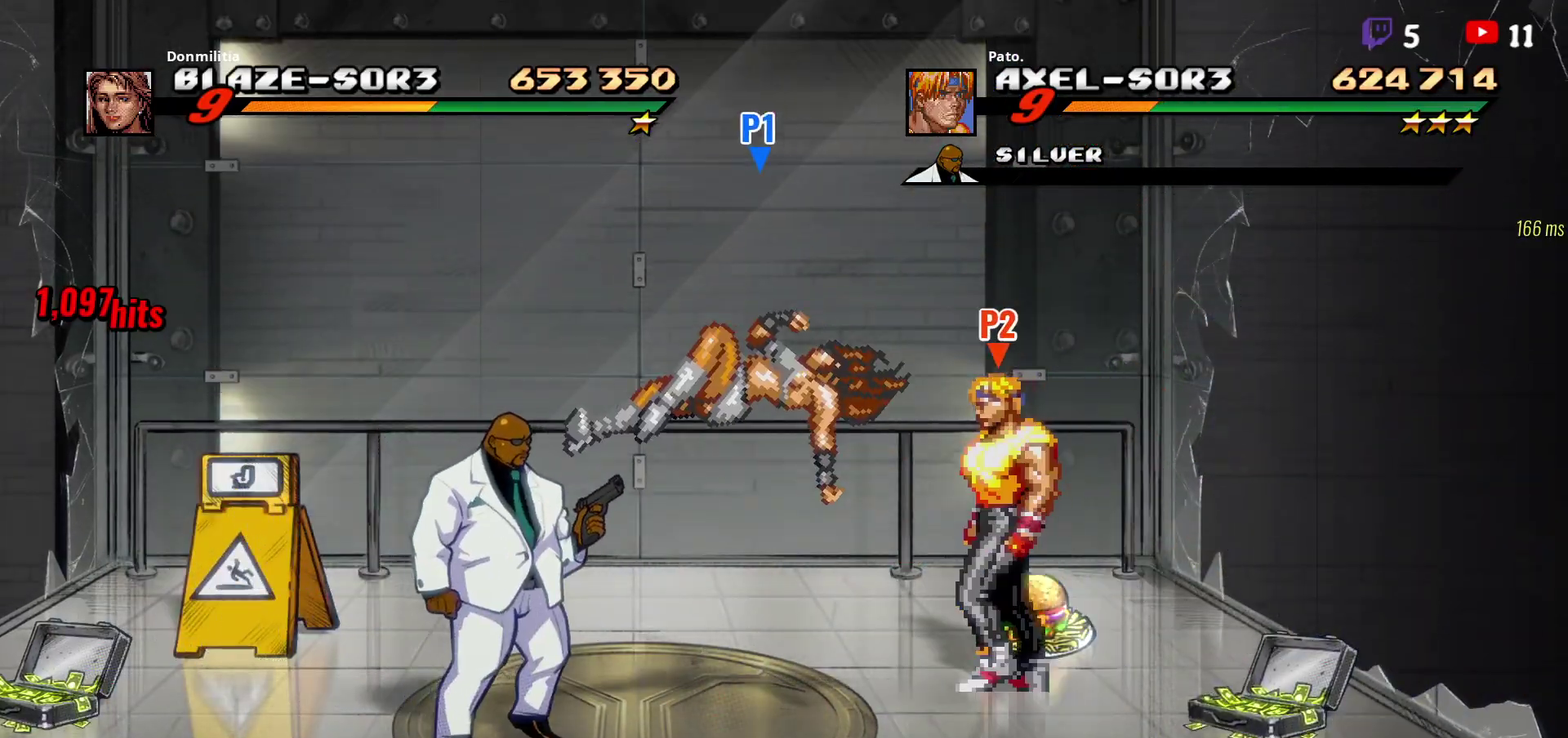
{"buttons": [], "right_stick": "center", "events": [[350, "DPAD_LEFT", "up"]]}
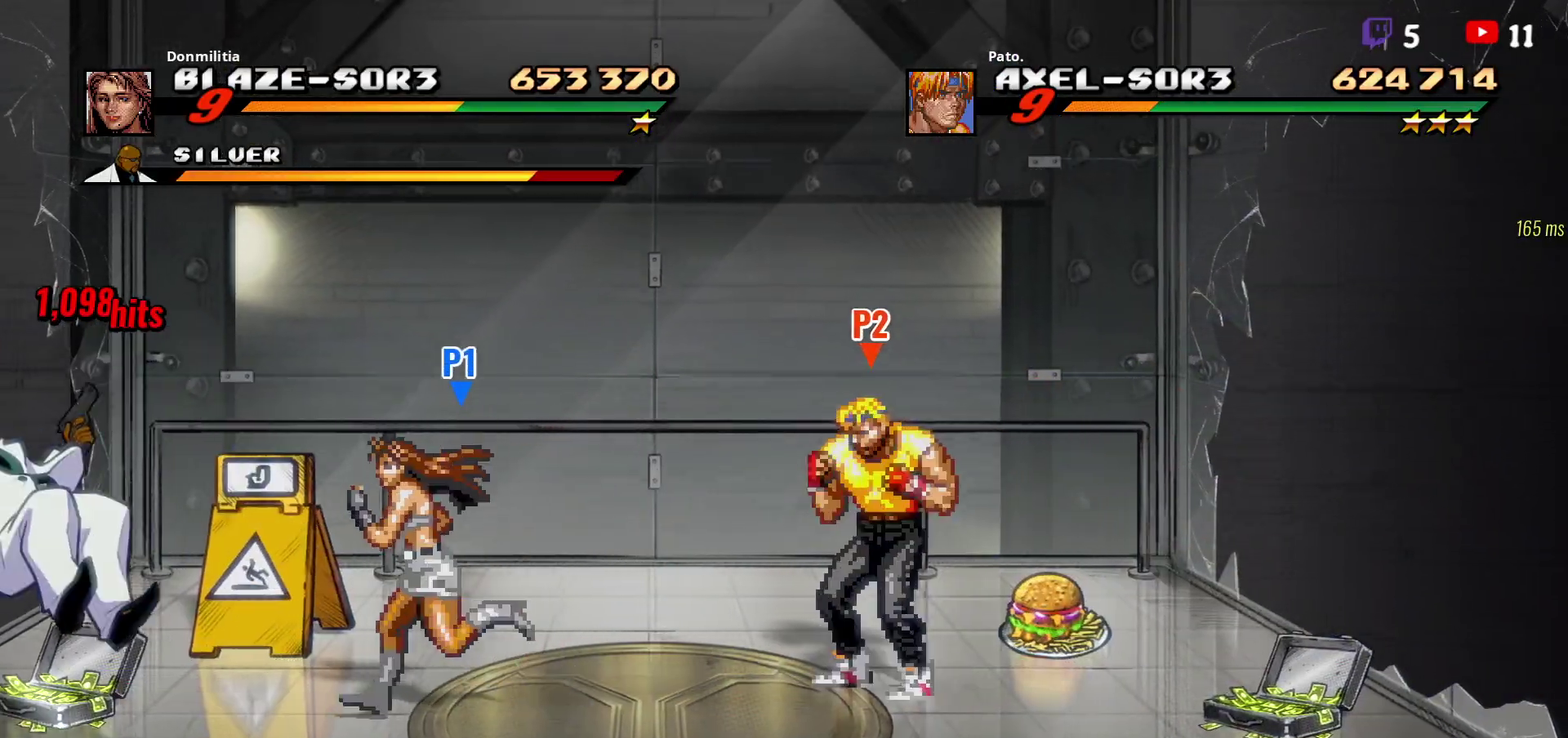
{"buttons": ["DPAD_UP", "DPAD_LEFT"], "right_stick": "center", "events": [[50, "DPAD_LEFT", "down"], [450, "DPAD_UP", "down"]]}
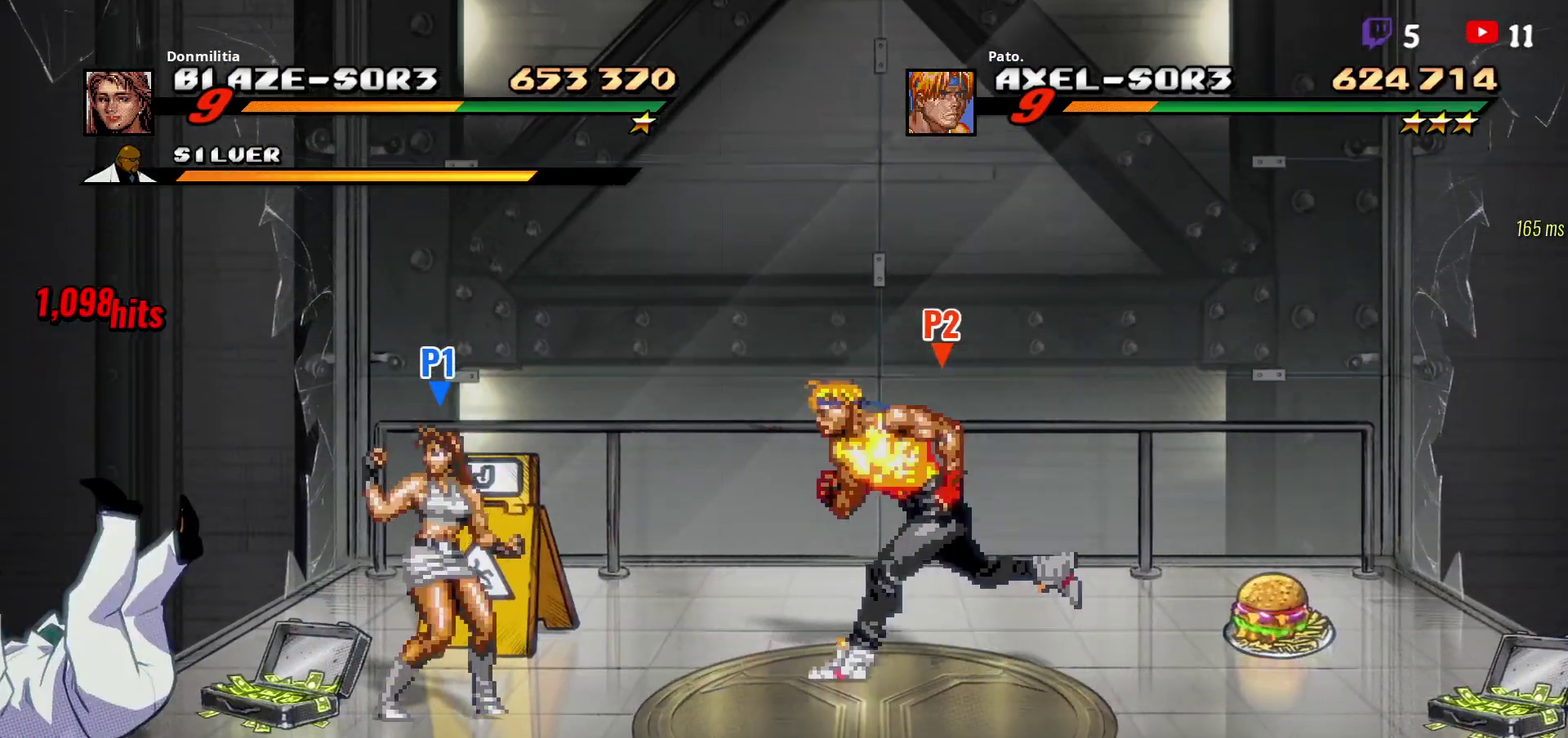
{"buttons": ["DPAD_RIGHT"], "right_stick": "center", "events": [[117, "DPAD_UP", "up"], [150, "A", "down"], [217, "DPAD_LEFT", "up"], [233, "A", "up"], [350, "Y", "down"], [367, "DPAD_RIGHT", "down"], [417, "Y", "up"]]}
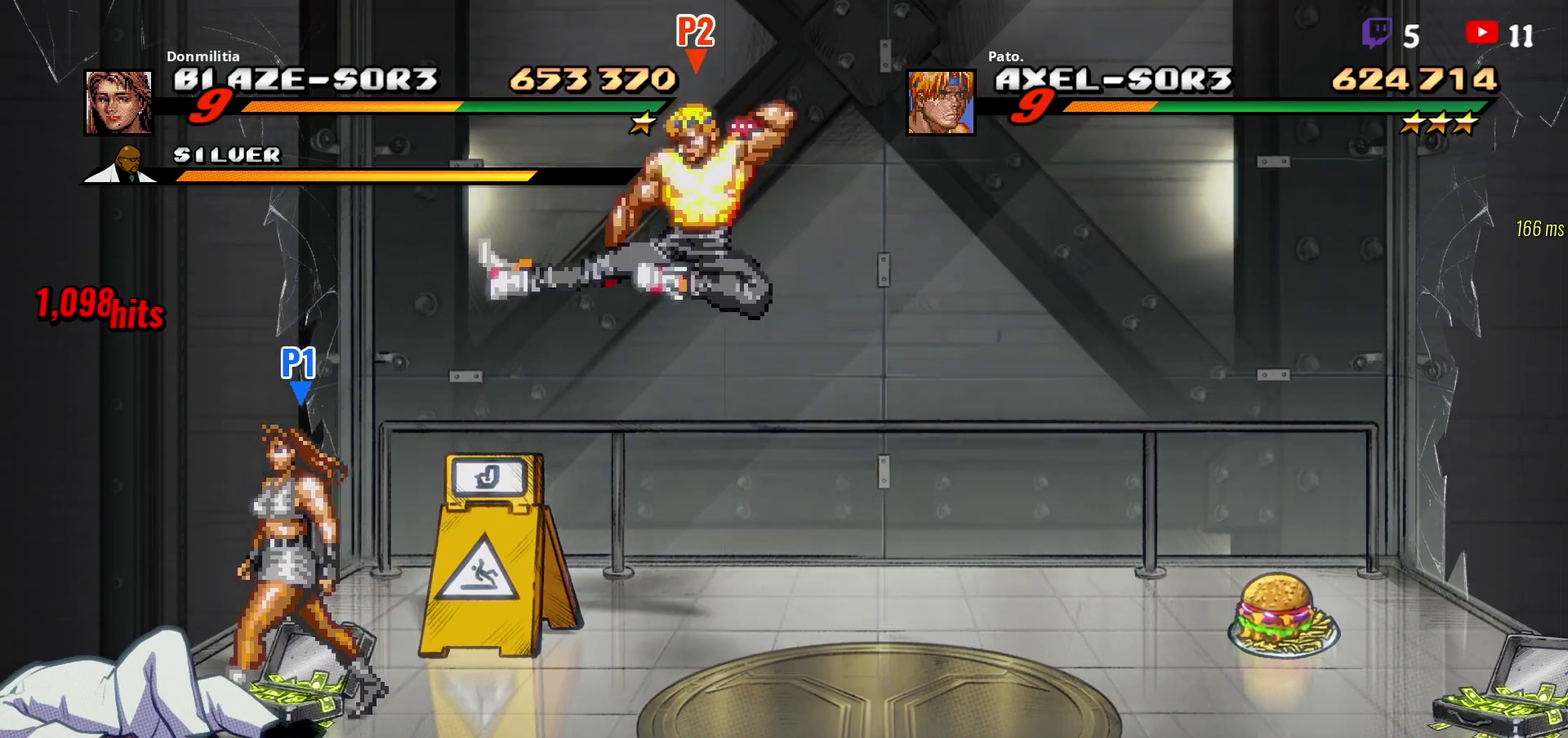
{"buttons": ["DPAD_RIGHT"], "right_stick": "center", "events": []}